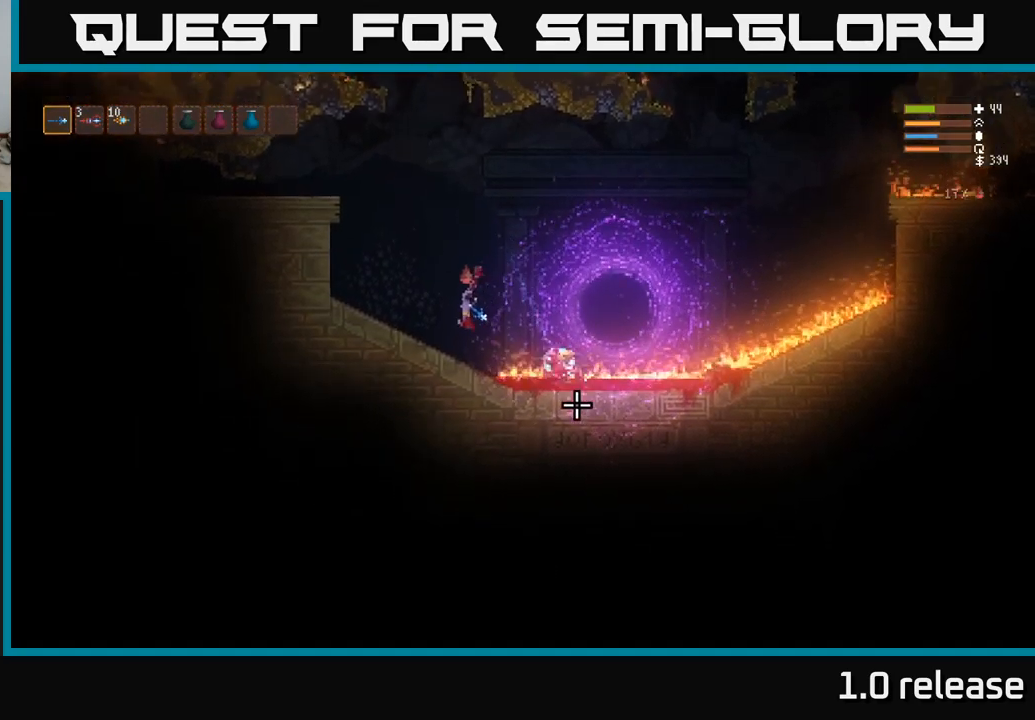
Gameplay with a controller (Xbox layout); each line is a JSON object with the inputs held at the frame after it. "events" lists button and stick changes between this image and that frame as [ms after this image, input, new state], when the widget could be followed in between. Not read: R3.
{"buttons": [], "left_stick": "center", "right_stick": "right", "events": [[50, "right_stick", "right"], [117, "left_stick", "center"], [133, "R2", "down"], [350, "R2", "up"]]}
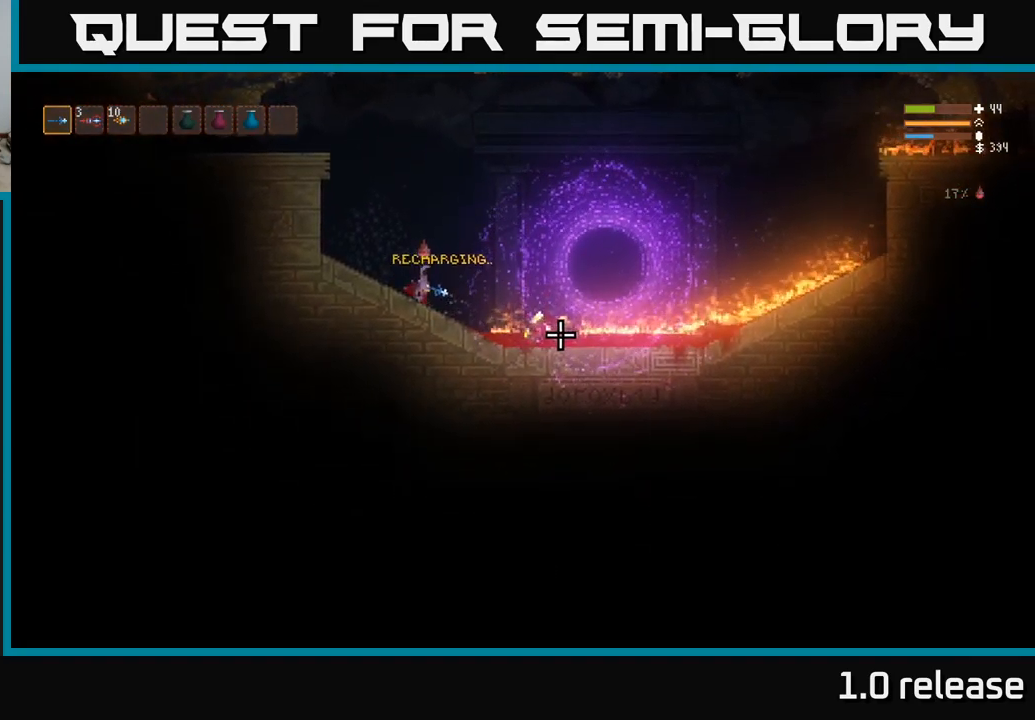
{"buttons": [], "left_stick": "right", "right_stick": "right", "events": [[67, "left_stick", "right"], [133, "L2", "down"], [267, "L2", "up"]]}
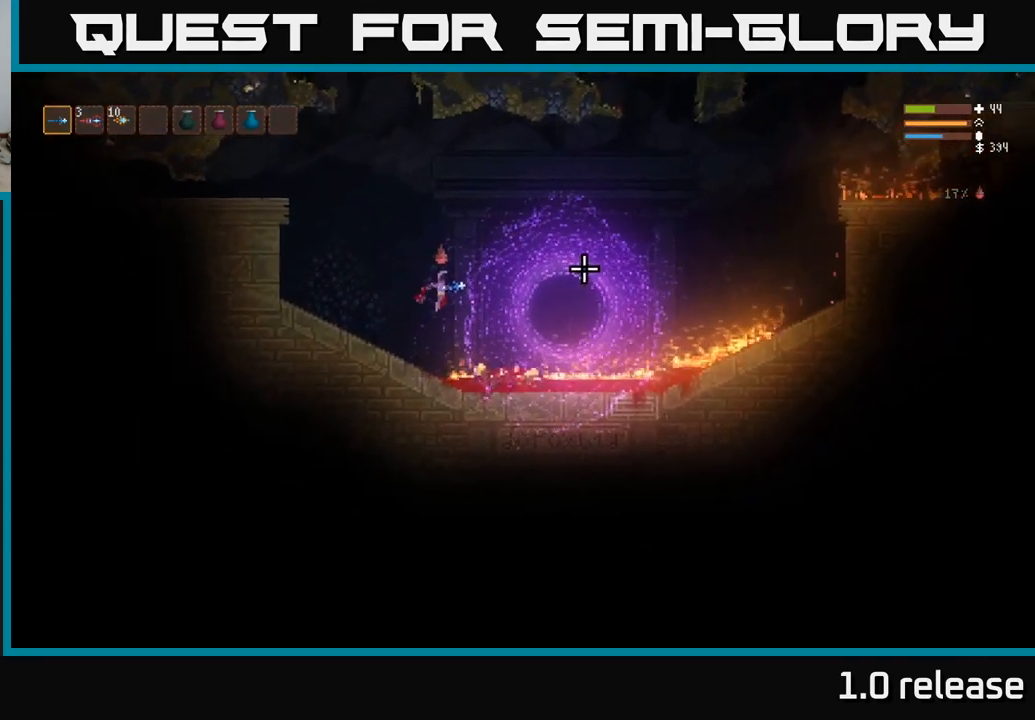
{"buttons": [], "left_stick": "left", "right_stick": "right", "events": [[333, "L2", "down"], [417, "left_stick", "up-left"], [467, "left_stick", "left"], [483, "L2", "up"]]}
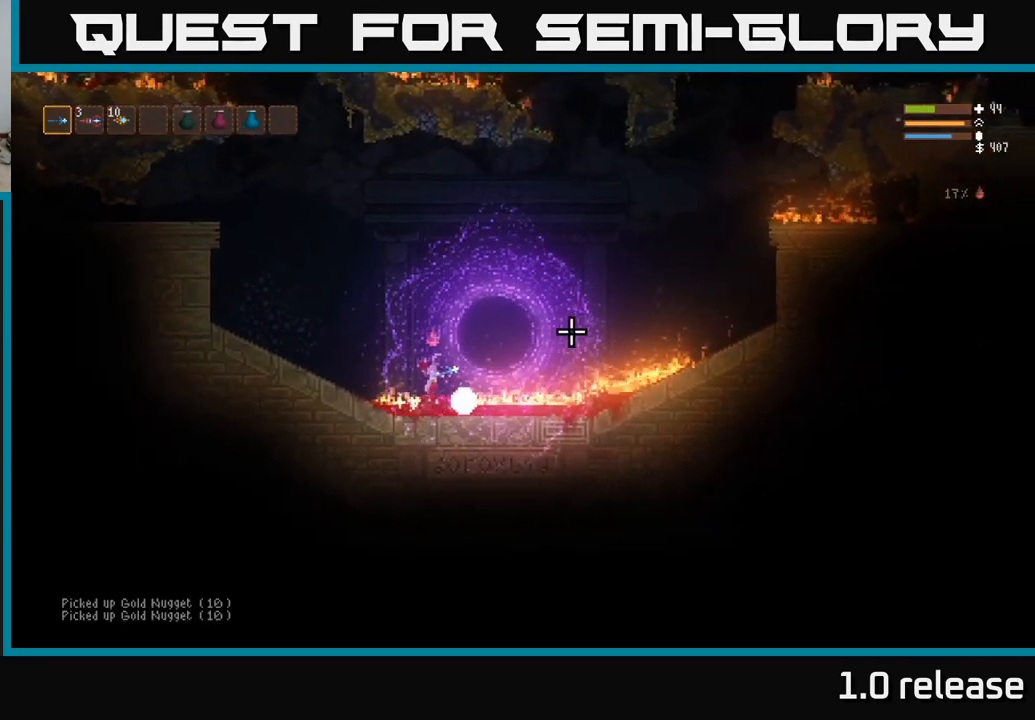
{"buttons": ["L2"], "left_stick": "left", "right_stick": "up-left", "events": [[183, "L2", "down"], [417, "right_stick", "up"], [483, "right_stick", "up-left"]]}
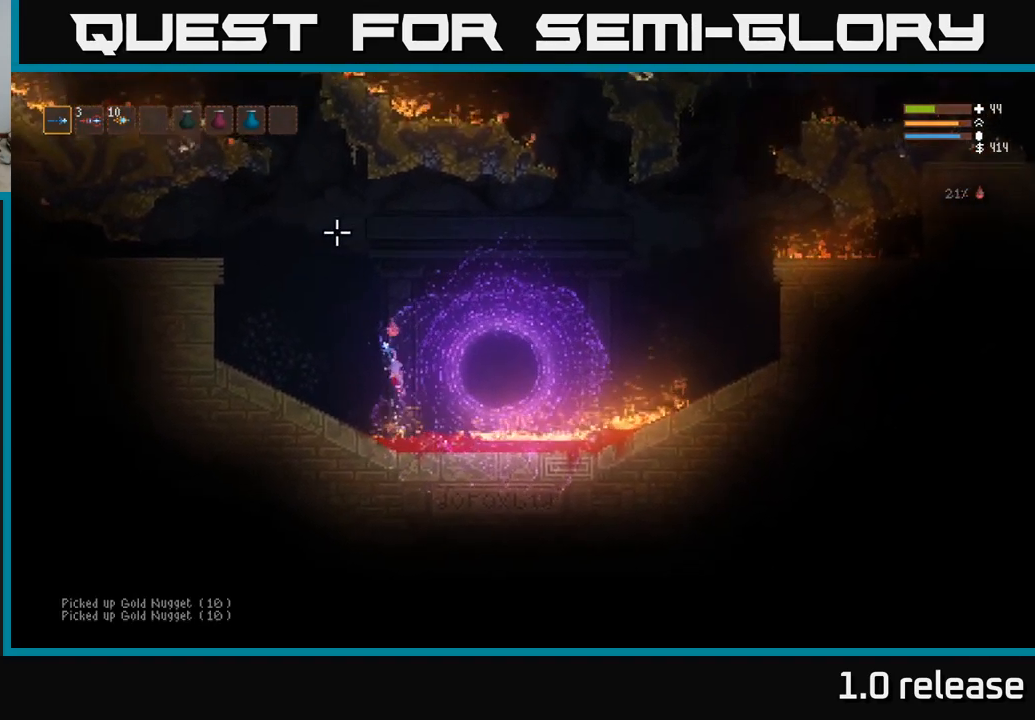
{"buttons": [], "left_stick": "left", "right_stick": "up", "events": [[183, "right_stick", "center"], [317, "right_stick", "up"], [400, "L2", "up"]]}
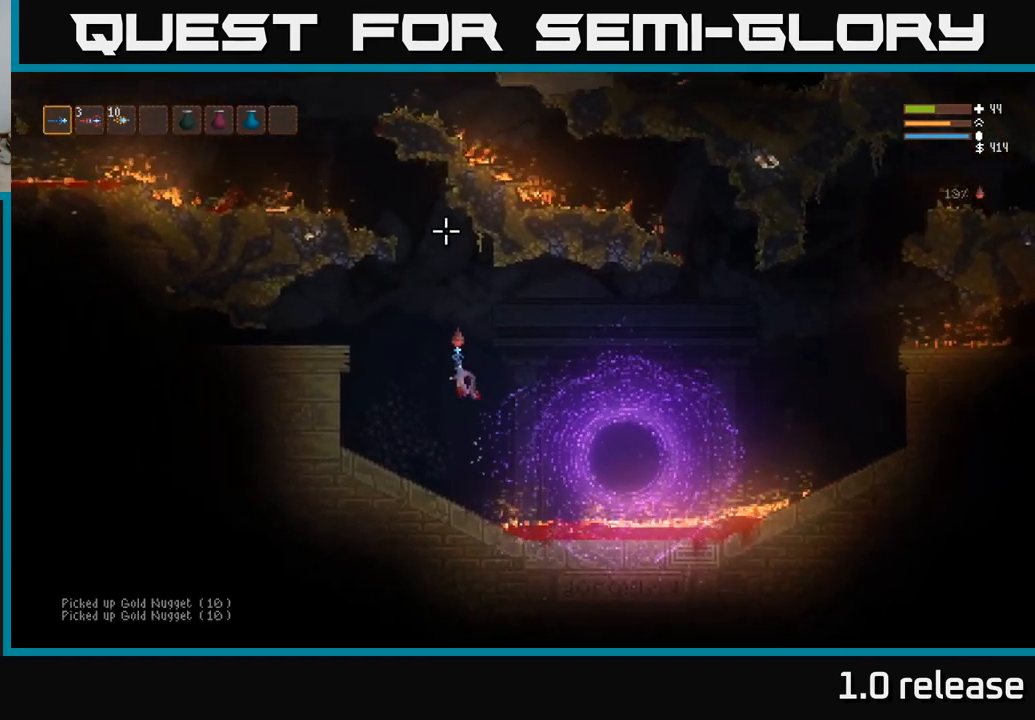
{"buttons": [], "left_stick": "left", "right_stick": "up-right", "events": [[150, "right_stick", "up-right"]]}
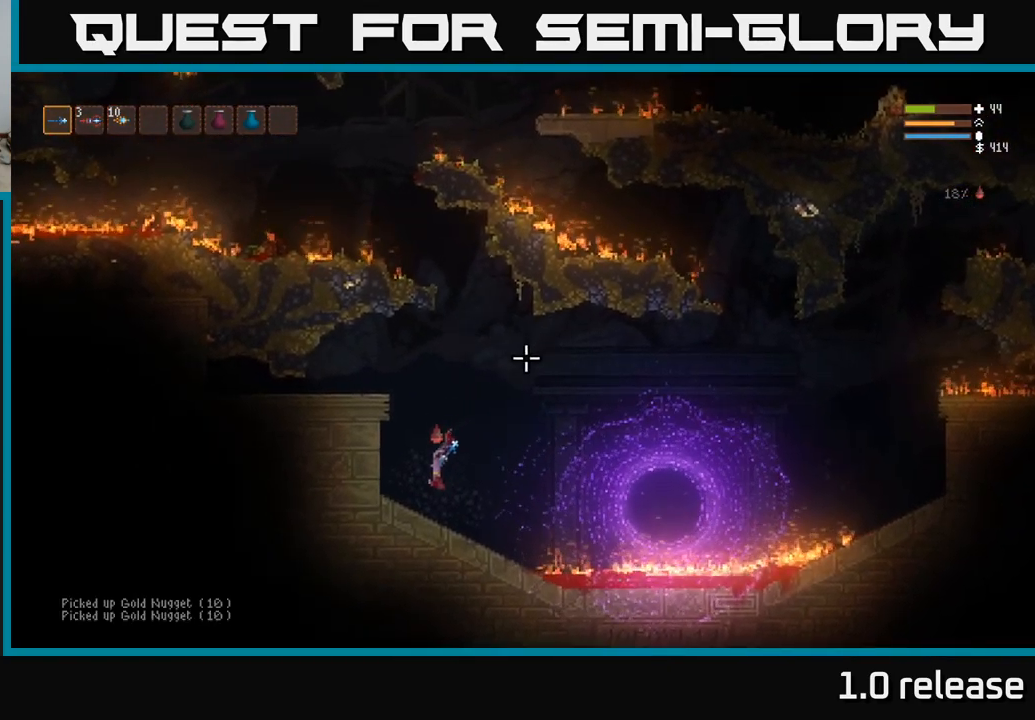
{"buttons": ["L2"], "left_stick": "right", "right_stick": "up-right", "events": [[100, "left_stick", "center"], [150, "L2", "down"], [433, "left_stick", "right"]]}
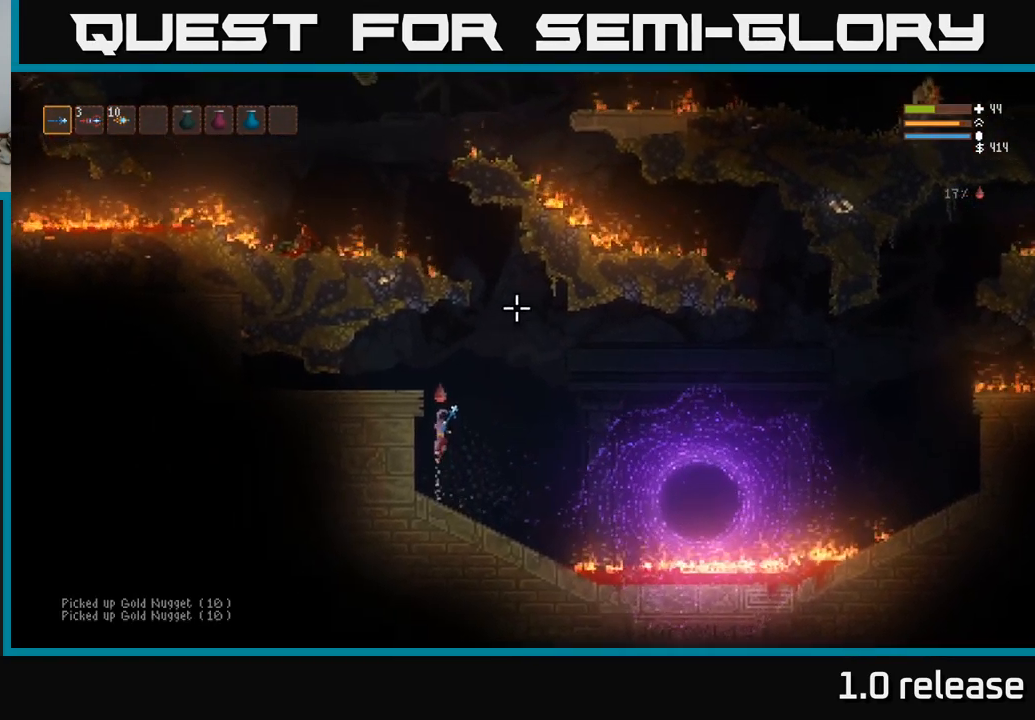
{"buttons": ["L2"], "left_stick": "center", "right_stick": "up-right", "events": [[417, "left_stick", "center"]]}
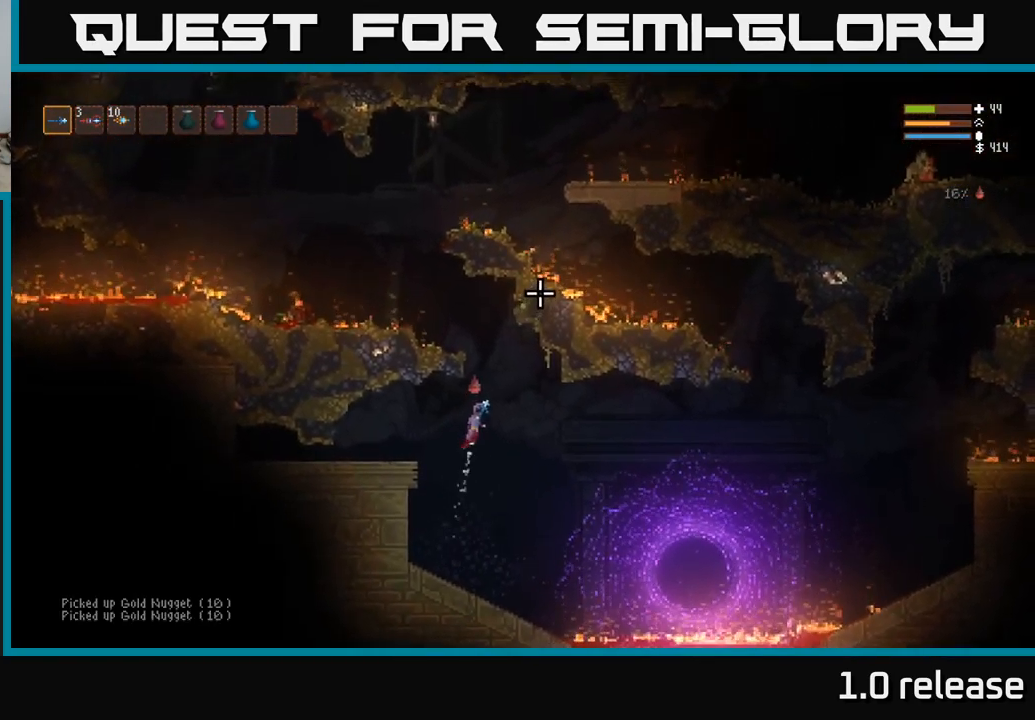
{"buttons": ["L2"], "left_stick": "left", "right_stick": "up-left", "events": [[317, "right_stick", "up-left"], [417, "left_stick", "left"]]}
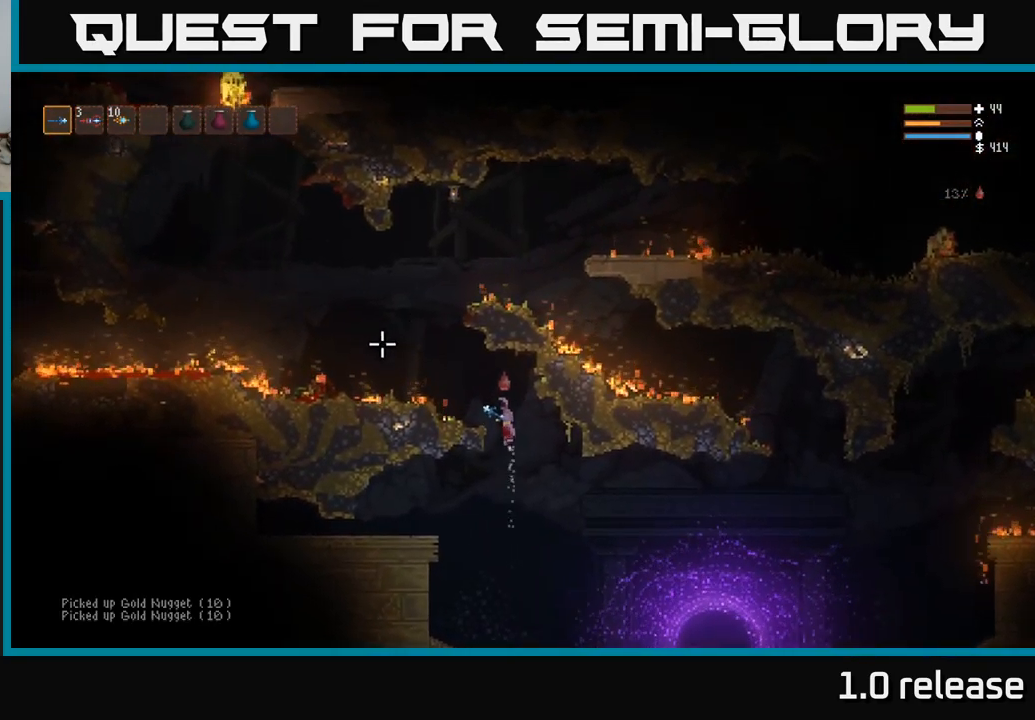
{"buttons": [], "left_stick": "center", "right_stick": "up-left", "events": [[33, "L2", "up"], [199, "left_stick", "center"]]}
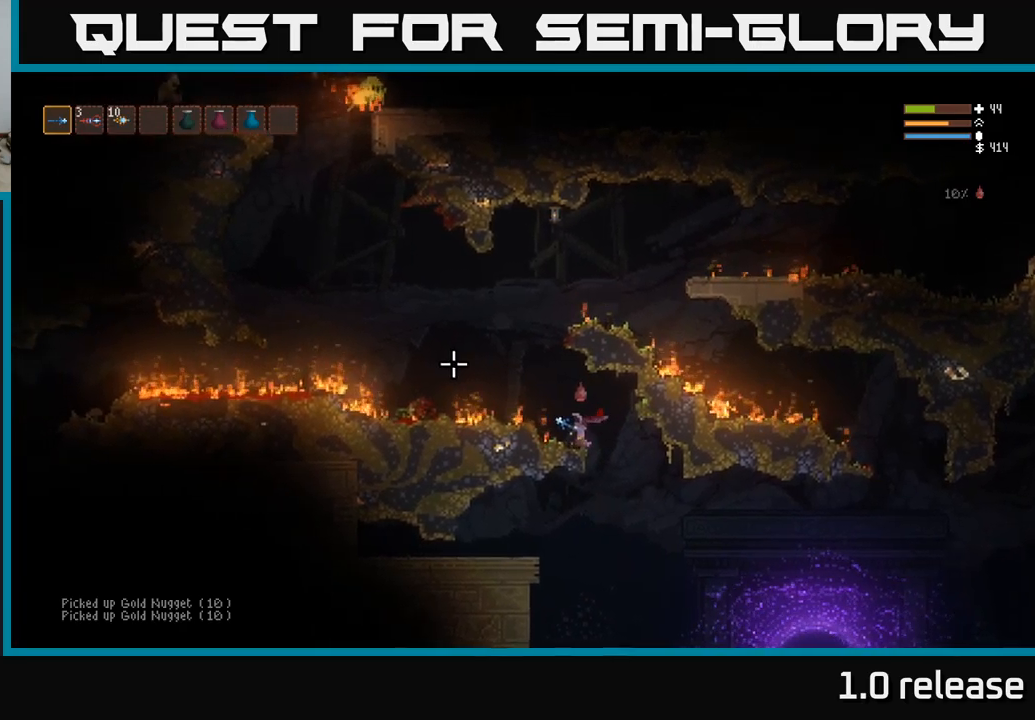
{"buttons": ["L2"], "left_stick": "left", "right_stick": "up-left", "events": [[167, "left_stick", "left"], [233, "L2", "down"]]}
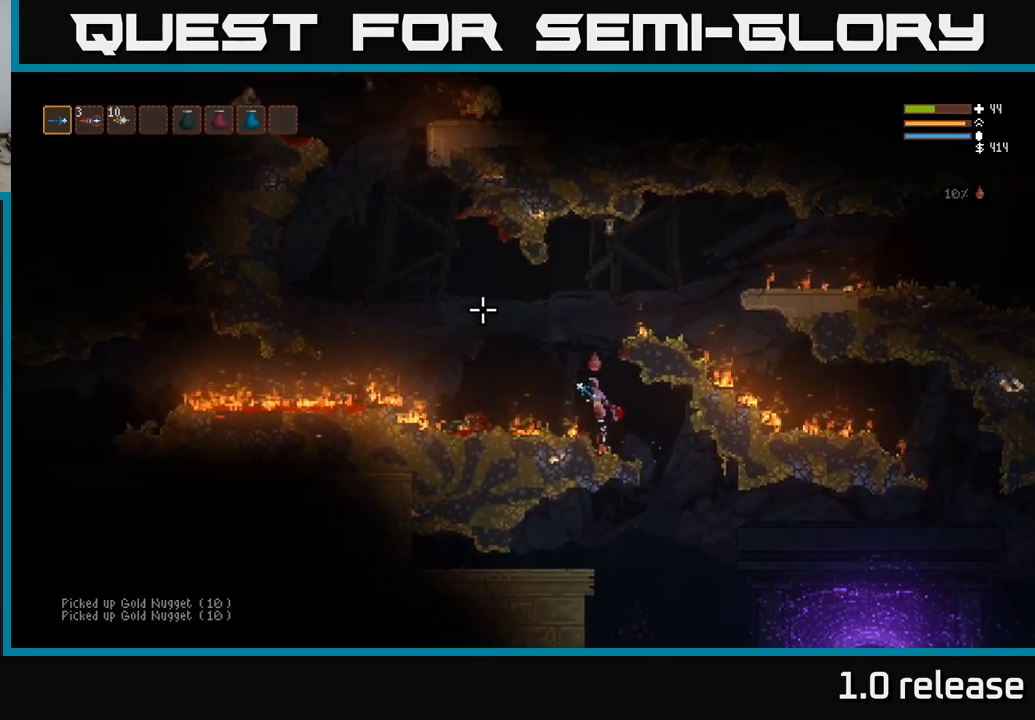
{"buttons": [], "left_stick": "left", "right_stick": "up-left", "events": [[250, "R2", "down"], [350, "L2", "up"], [350, "R2", "up"], [350, "left_stick", "center"], [483, "left_stick", "left"]]}
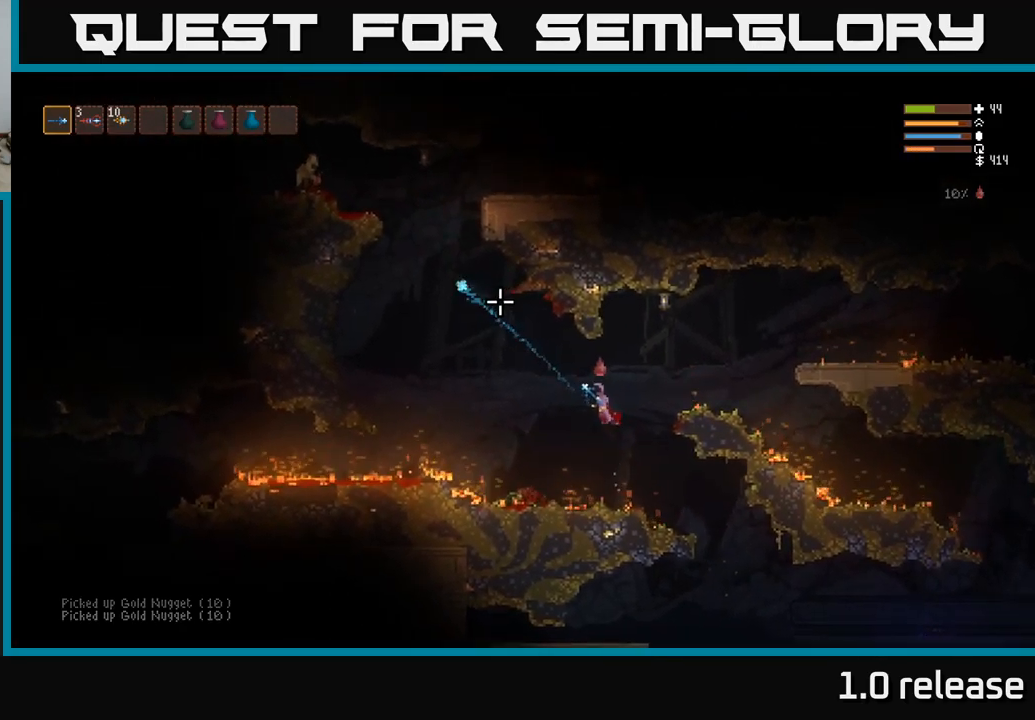
{"buttons": ["L2", "R2"], "left_stick": "left", "right_stick": "up-left", "events": [[33, "L2", "down"], [467, "R2", "down"]]}
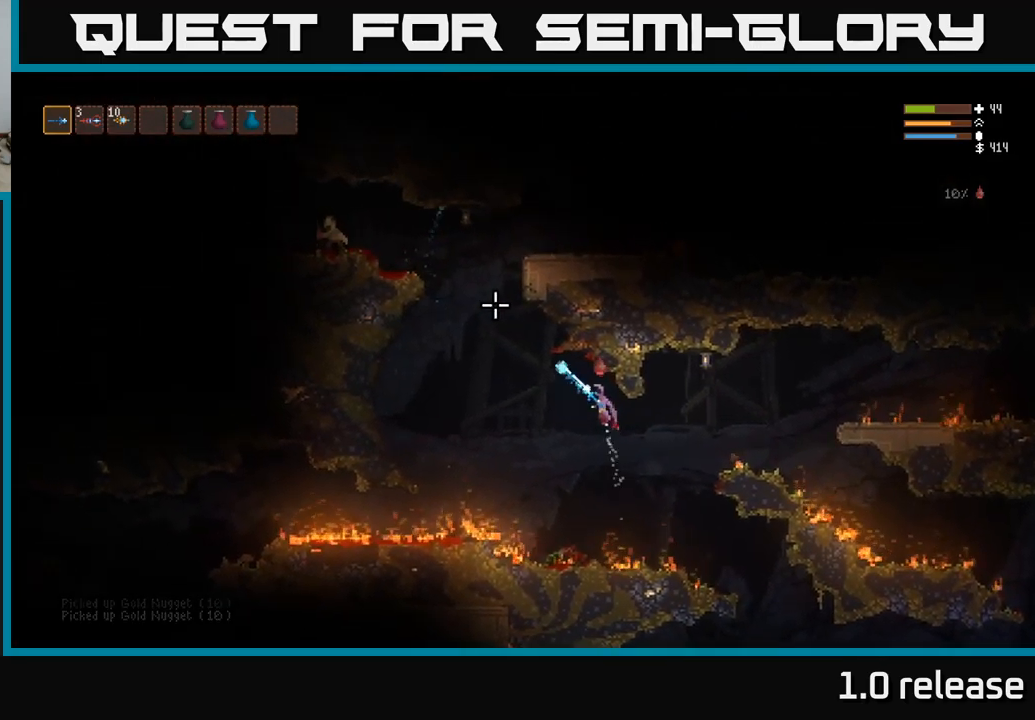
{"buttons": ["L2"], "left_stick": "left", "right_stick": "up-left", "events": [[50, "R2", "up"], [67, "L2", "up"], [350, "L2", "down"]]}
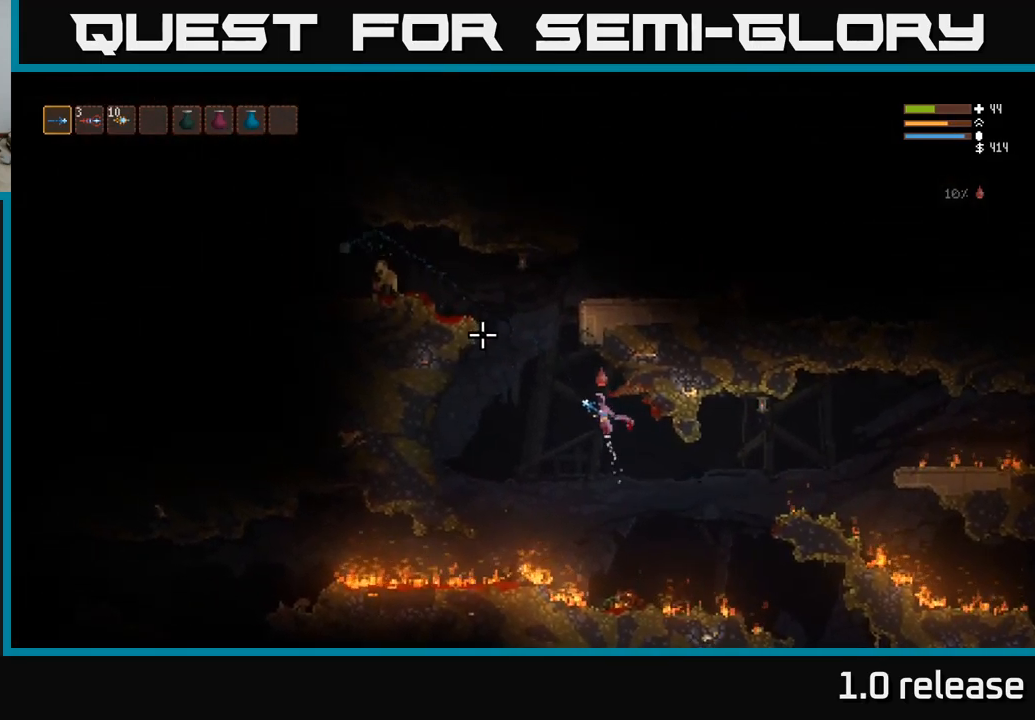
{"buttons": ["L2"], "left_stick": "left", "right_stick": "left", "events": [[317, "left_stick", "center"], [350, "right_stick", "left"], [467, "left_stick", "left"]]}
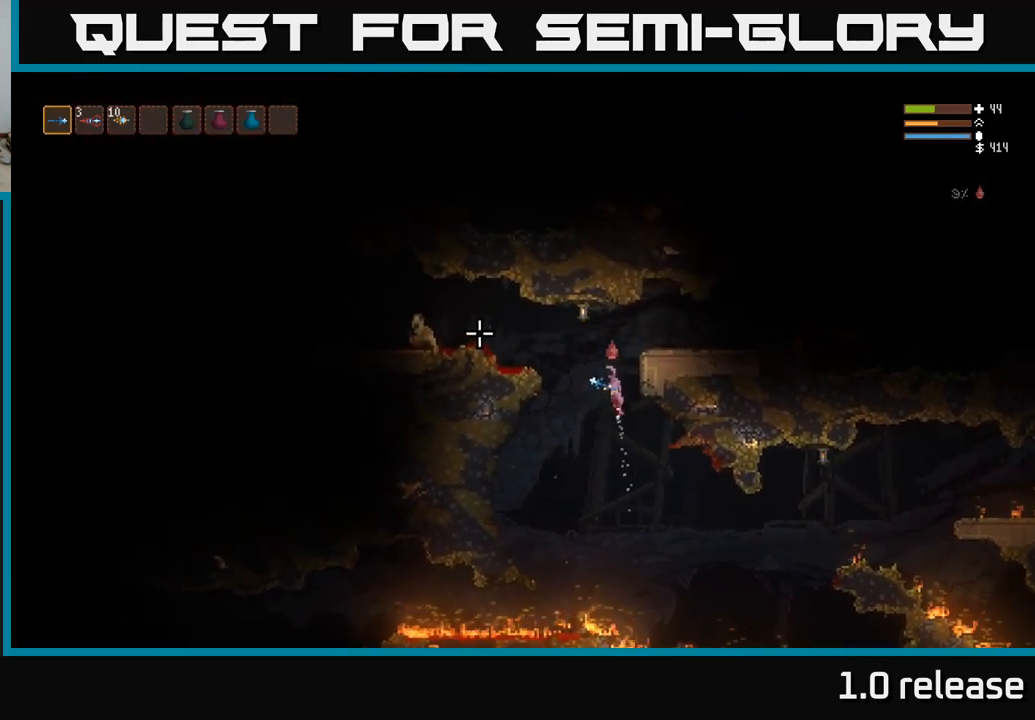
{"buttons": ["L2"], "left_stick": "left", "right_stick": "left", "events": [[150, "L2", "up"], [150, "R2", "down"], [267, "R2", "up"], [450, "L2", "down"]]}
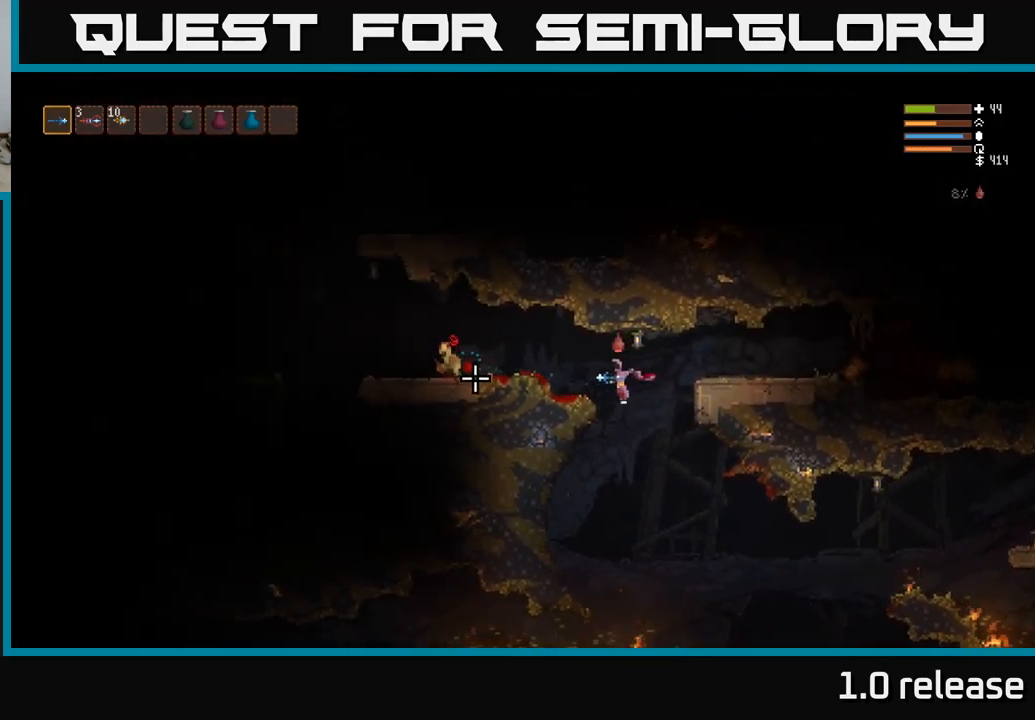
{"buttons": [], "left_stick": "left", "right_stick": "left", "events": [[100, "L2", "up"], [233, "R2", "down"], [350, "R2", "up"]]}
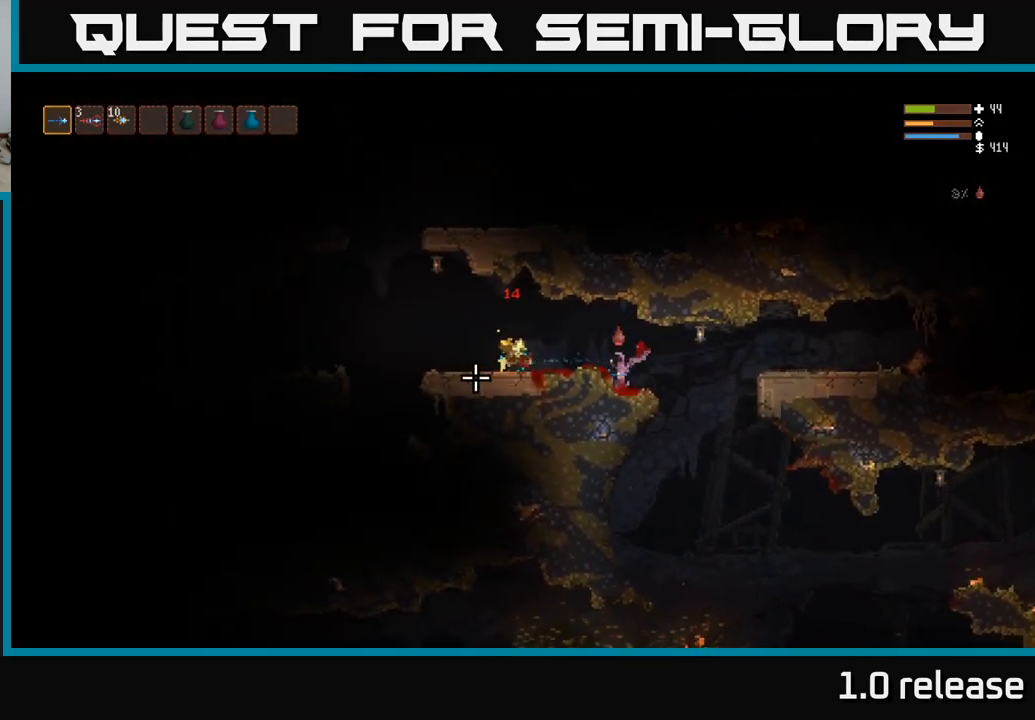
{"buttons": [], "left_stick": "left", "right_stick": "left", "events": [[100, "L2", "down"], [217, "L2", "up"]]}
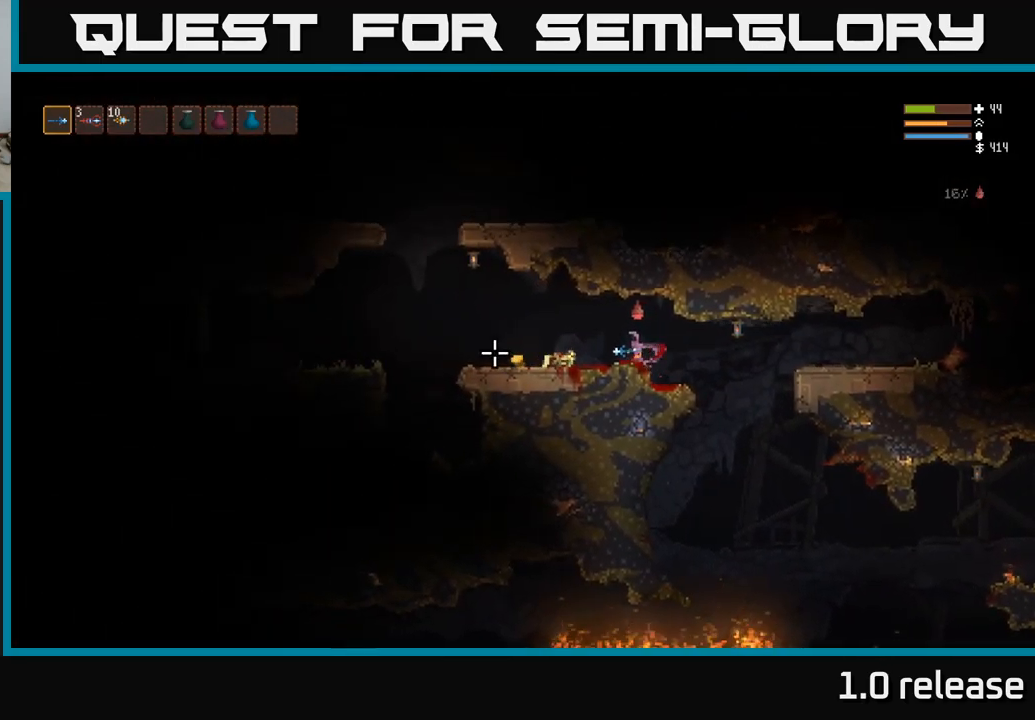
{"buttons": [], "left_stick": "left", "right_stick": "left", "events": [[317, "L2", "down"], [400, "L2", "up"]]}
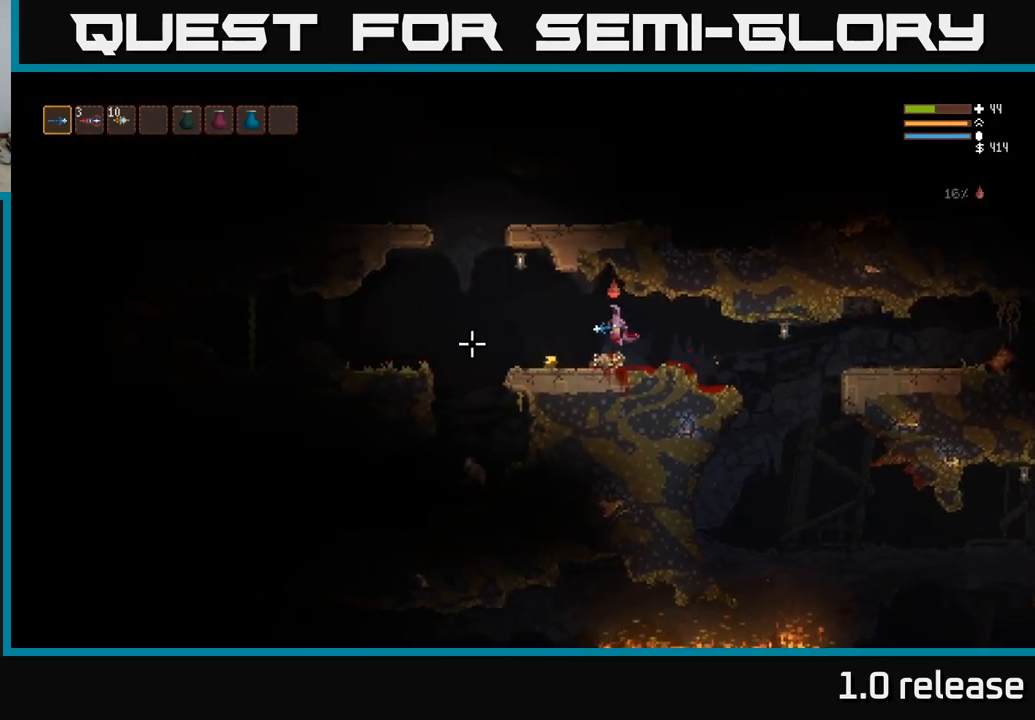
{"buttons": [], "left_stick": "left", "right_stick": "down-left", "events": [[250, "right_stick", "down-left"]]}
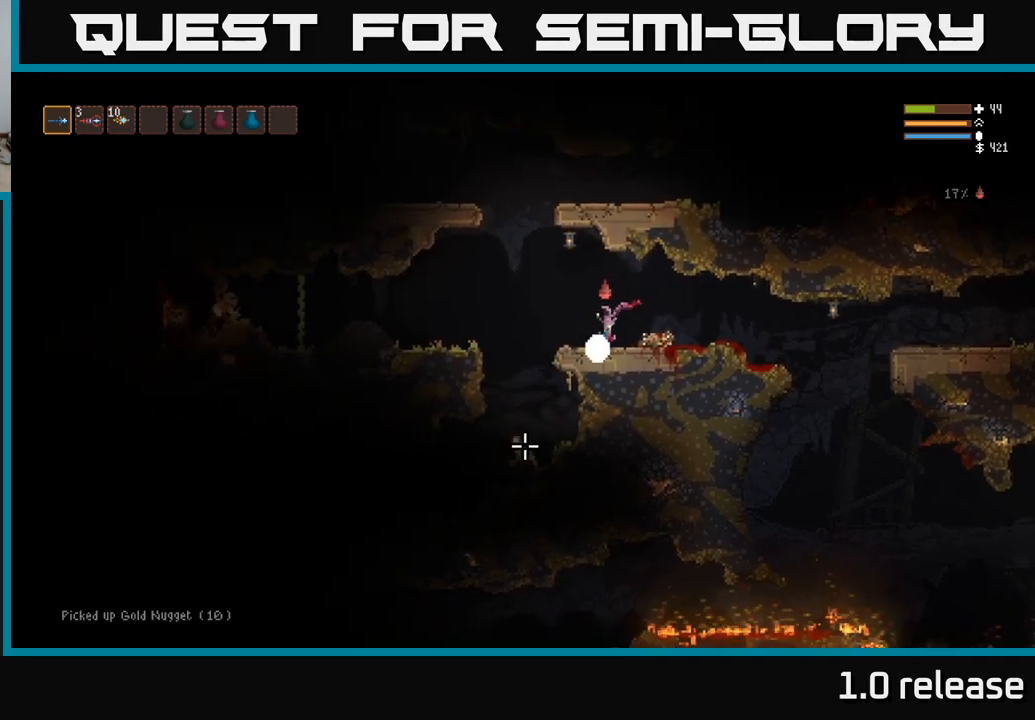
{"buttons": [], "left_stick": "center", "right_stick": "down-left", "events": [[50, "L2", "down"], [67, "right_stick", "down"], [184, "L2", "up"], [367, "R2", "down"], [367, "left_stick", "center"], [417, "R2", "up"], [434, "right_stick", "down-left"]]}
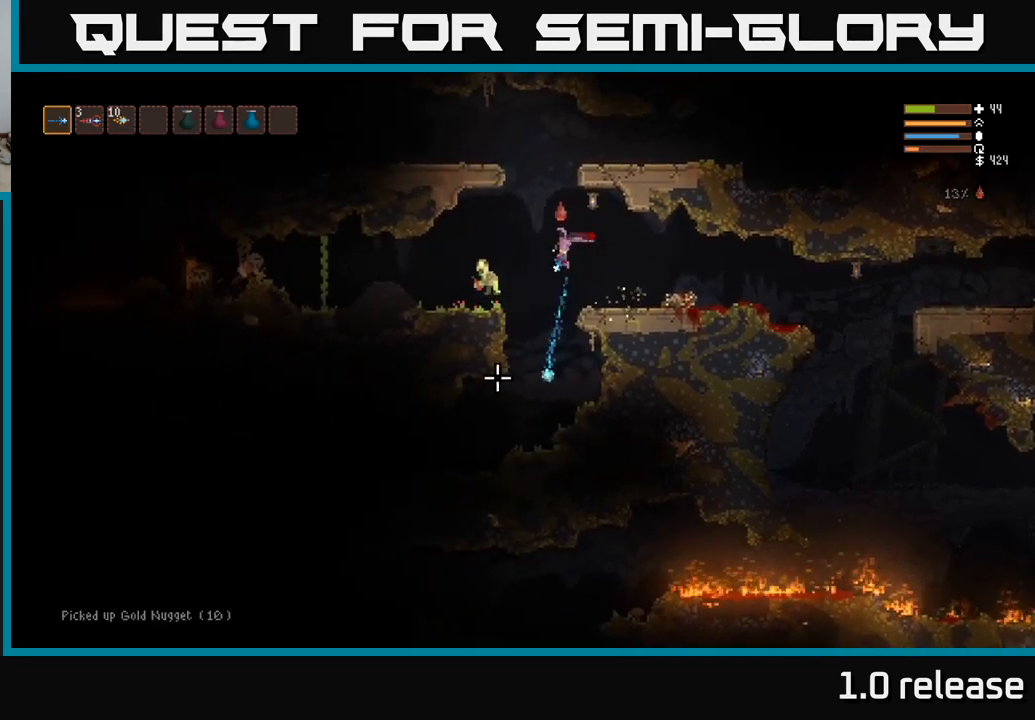
{"buttons": ["R2"], "left_stick": "right", "right_stick": "left", "events": [[67, "left_stick", "right"], [167, "right_stick", "left"], [317, "R2", "down"], [417, "L2", "down"], [500, "L2", "up"]]}
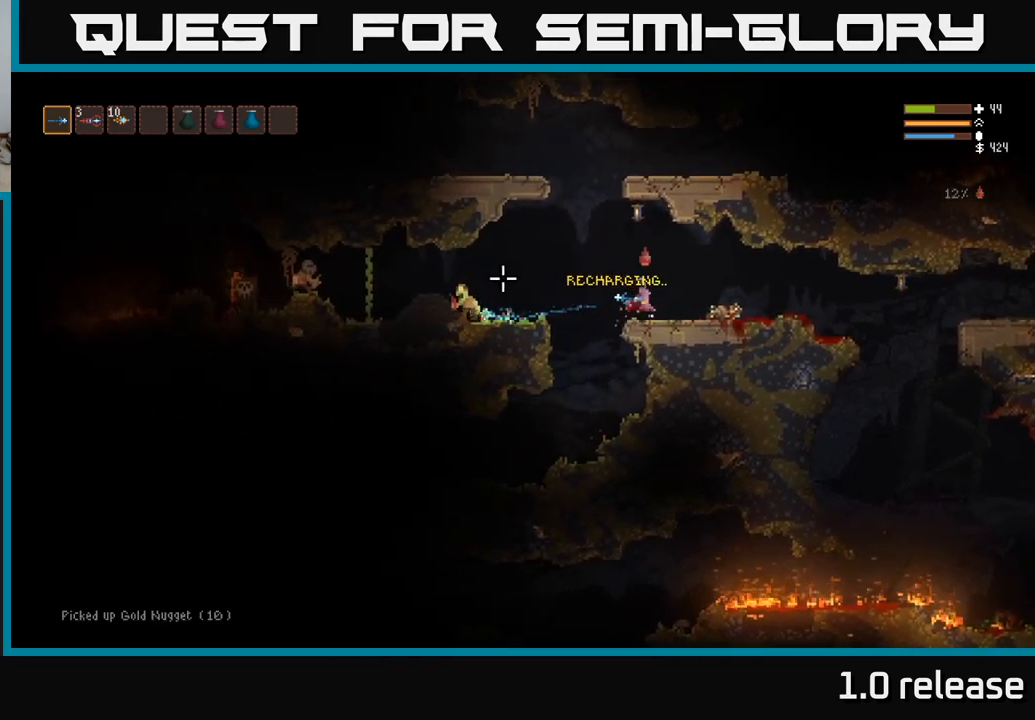
{"buttons": [], "left_stick": "center", "right_stick": "left", "events": [[34, "left_stick", "center"], [134, "R2", "up"], [200, "R2", "down"], [434, "R2", "up"]]}
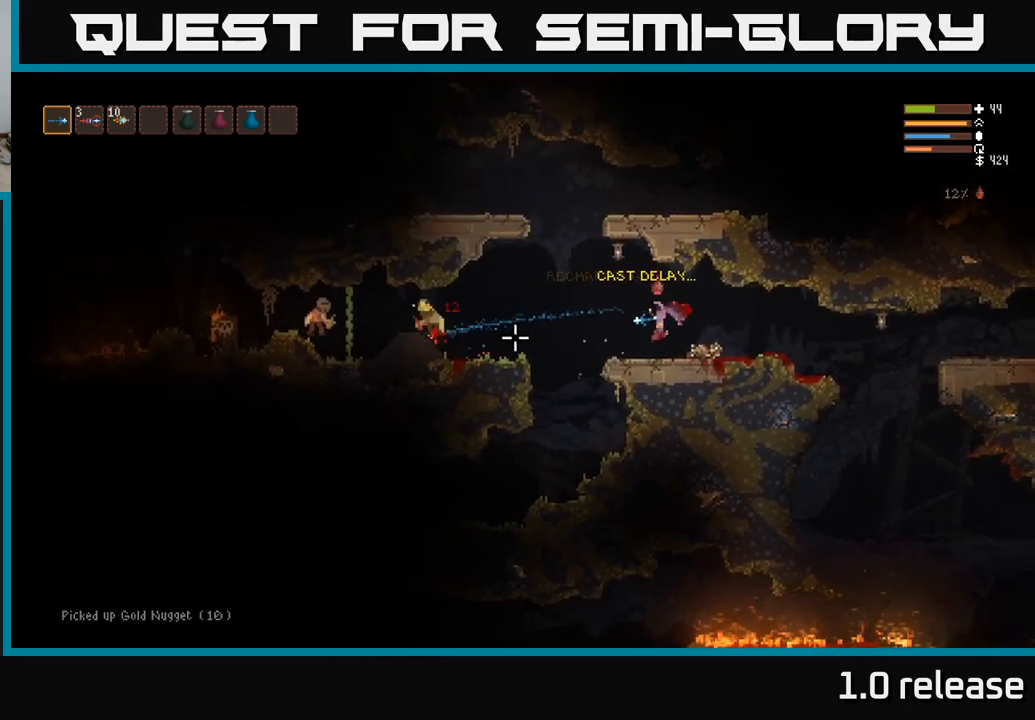
{"buttons": [], "left_stick": "right", "right_stick": "left", "events": [[267, "R2", "down"], [384, "R2", "up"], [434, "left_stick", "right"]]}
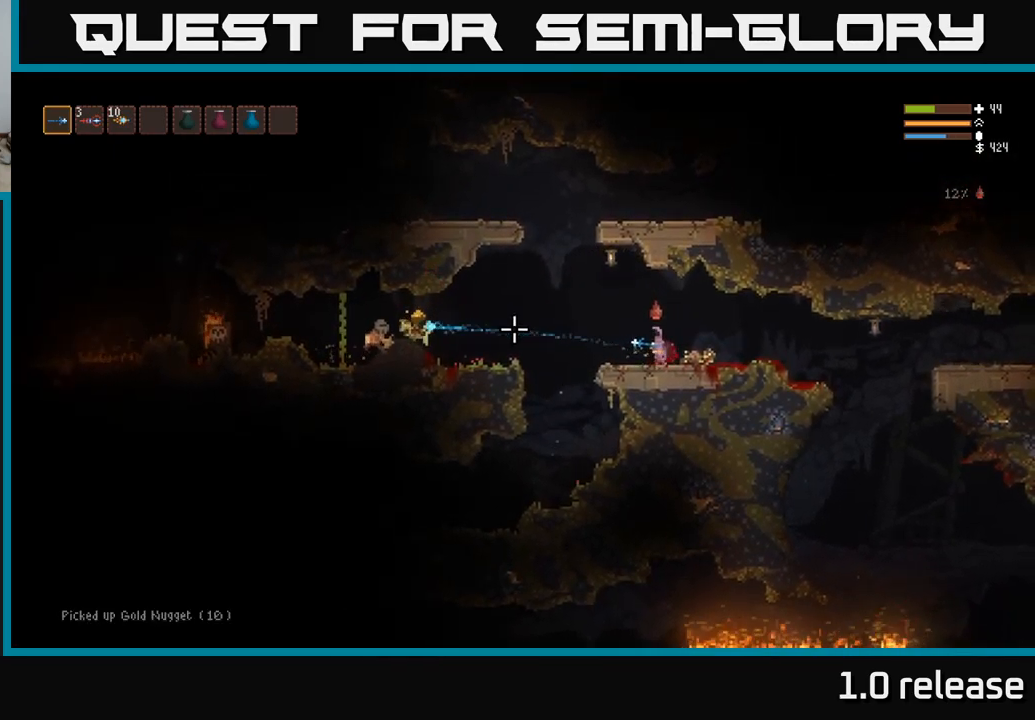
{"buttons": ["R2"], "left_stick": "center", "right_stick": "left", "events": [[100, "left_stick", "center"], [250, "R2", "down"]]}
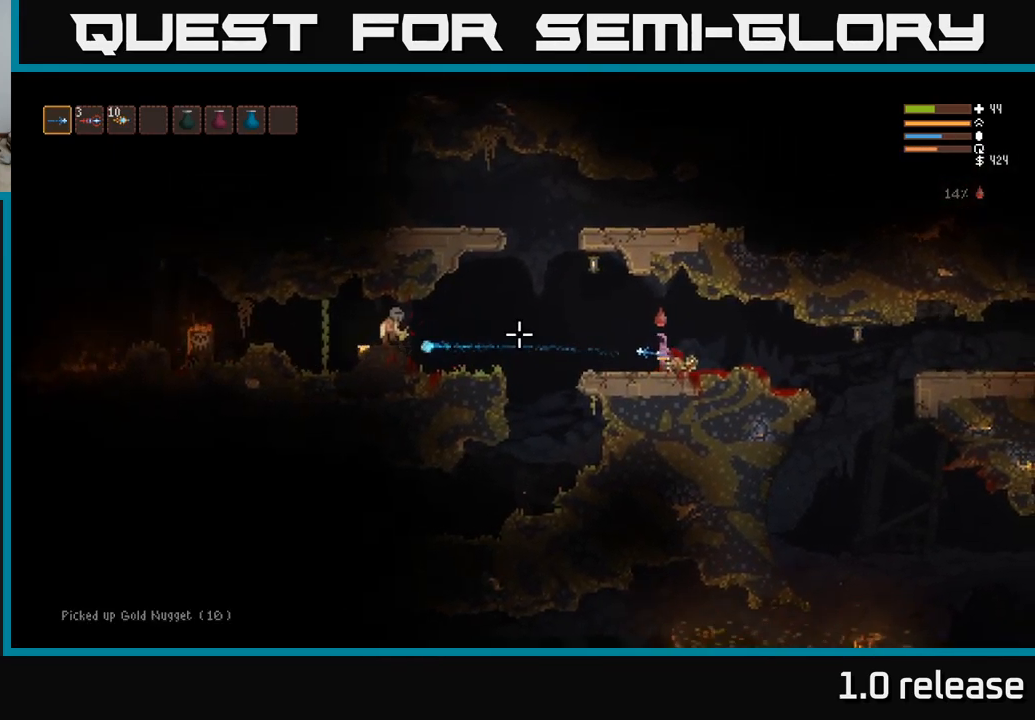
{"buttons": ["R2"], "left_stick": "center", "right_stick": "left", "events": [[117, "left_stick", "right"], [300, "left_stick", "center"]]}
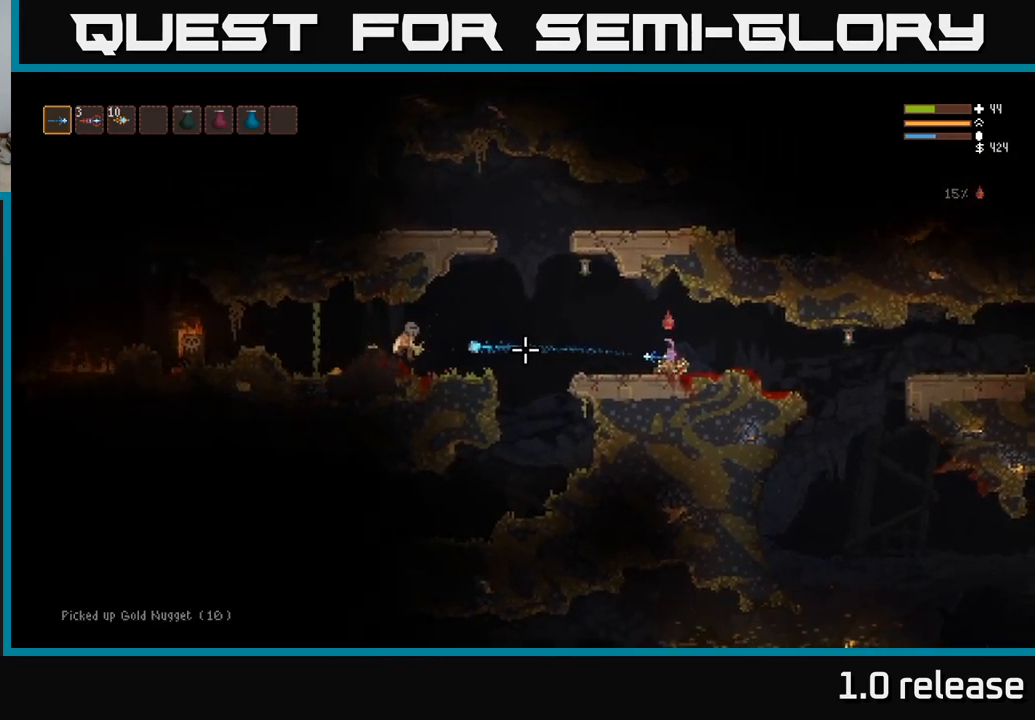
{"buttons": ["R2"], "left_stick": "center", "right_stick": "left", "events": [[34, "left_stick", "right"], [200, "left_stick", "center"]]}
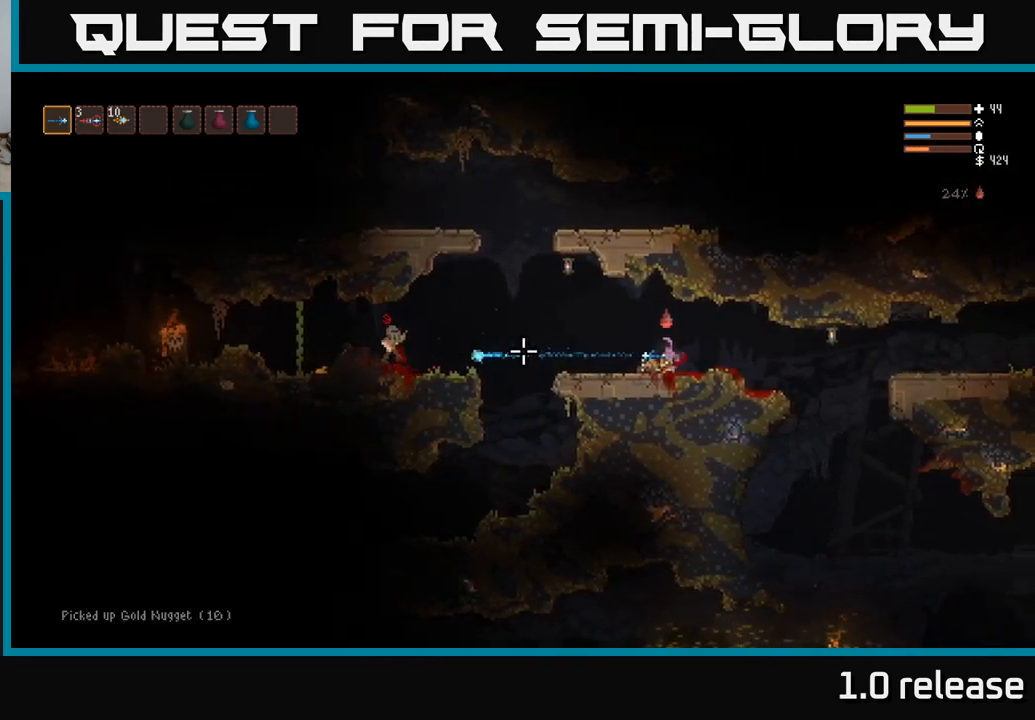
{"buttons": ["R2"], "left_stick": "center", "right_stick": "left", "events": [[34, "left_stick", "right"], [317, "left_stick", "center"]]}
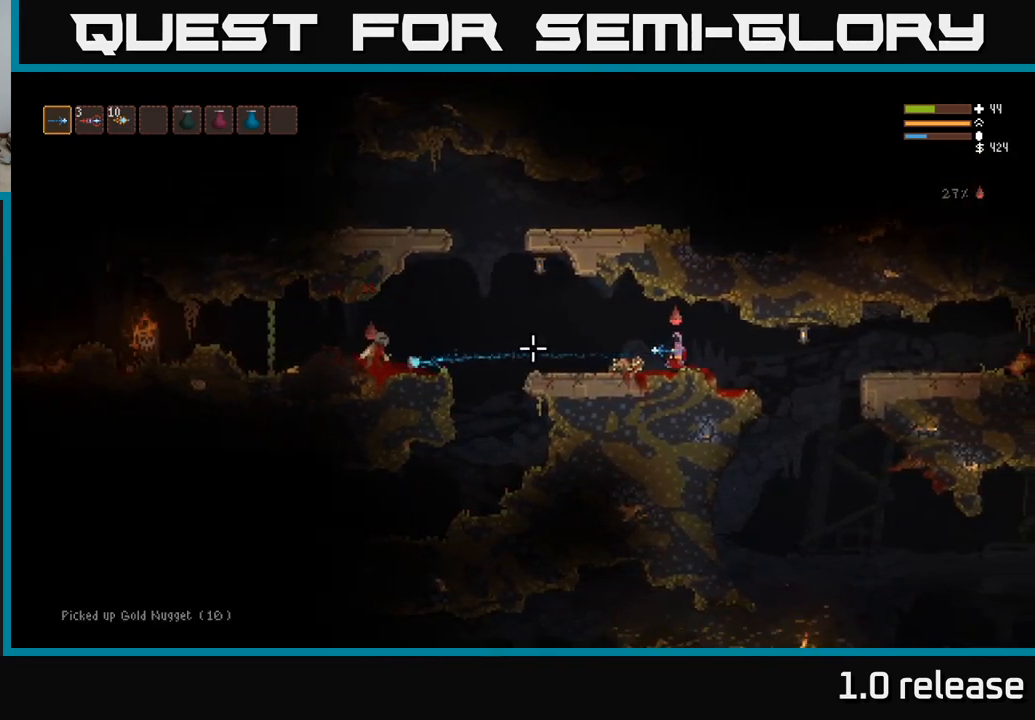
{"buttons": ["R2"], "left_stick": "left", "right_stick": "left", "events": [[100, "left_stick", "left"], [300, "left_stick", "center"], [500, "left_stick", "left"]]}